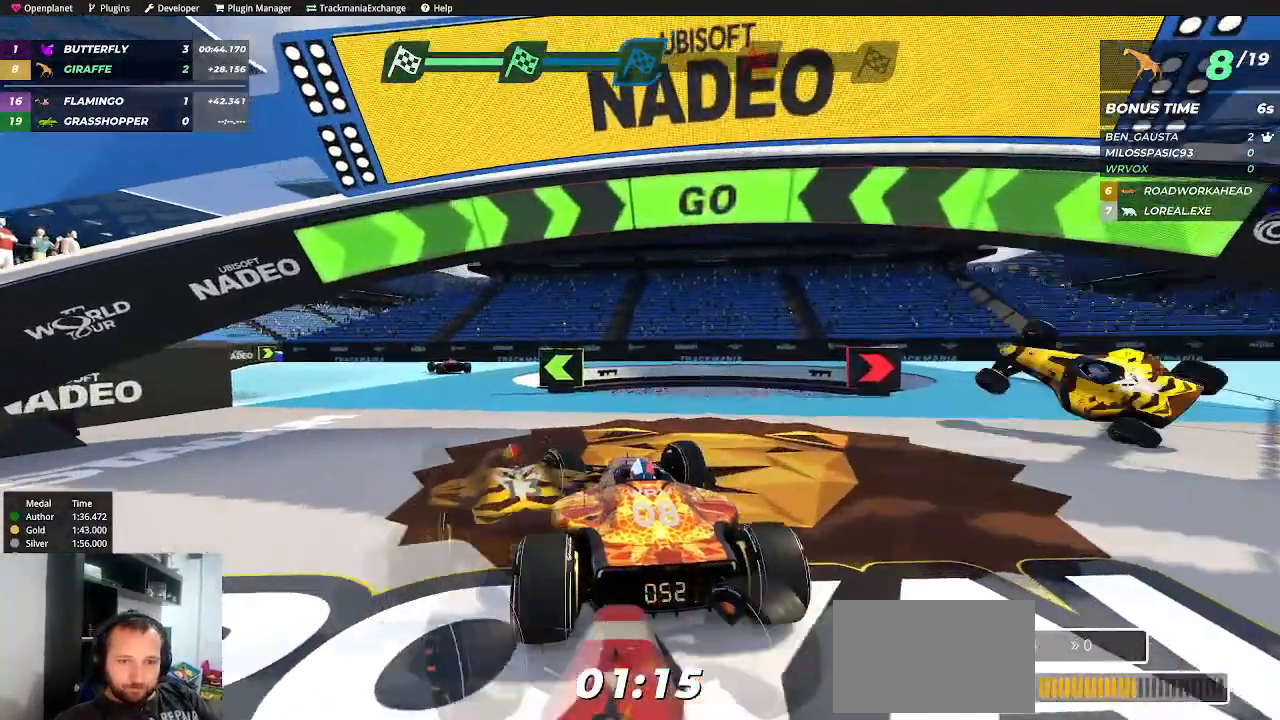
Gameplay with keyboard; each line is a JSON object with the keys held at the frame after it. "events" lists presses ("down") and releases ("up") of "down", "left", "right" and "up" between this image and that frame as [ms after this image, input, new state], when the widget could be followed in between. No other keys are recorded. Mouse input is not recorded.
{"keys": ["up"], "events": [[50, "left", "down"], [200, "left", "up"], [384, "left", "down"], [467, "left", "up"]]}
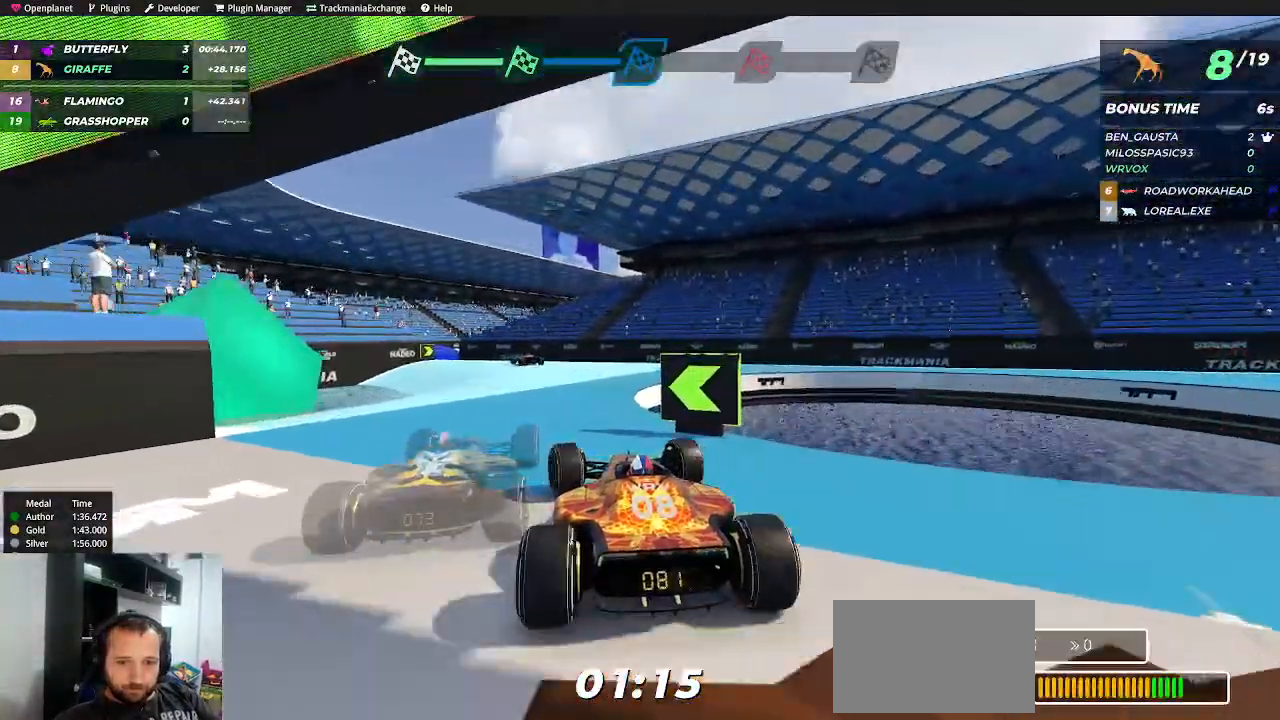
{"keys": ["right", "up"], "events": [[450, "right", "down"]]}
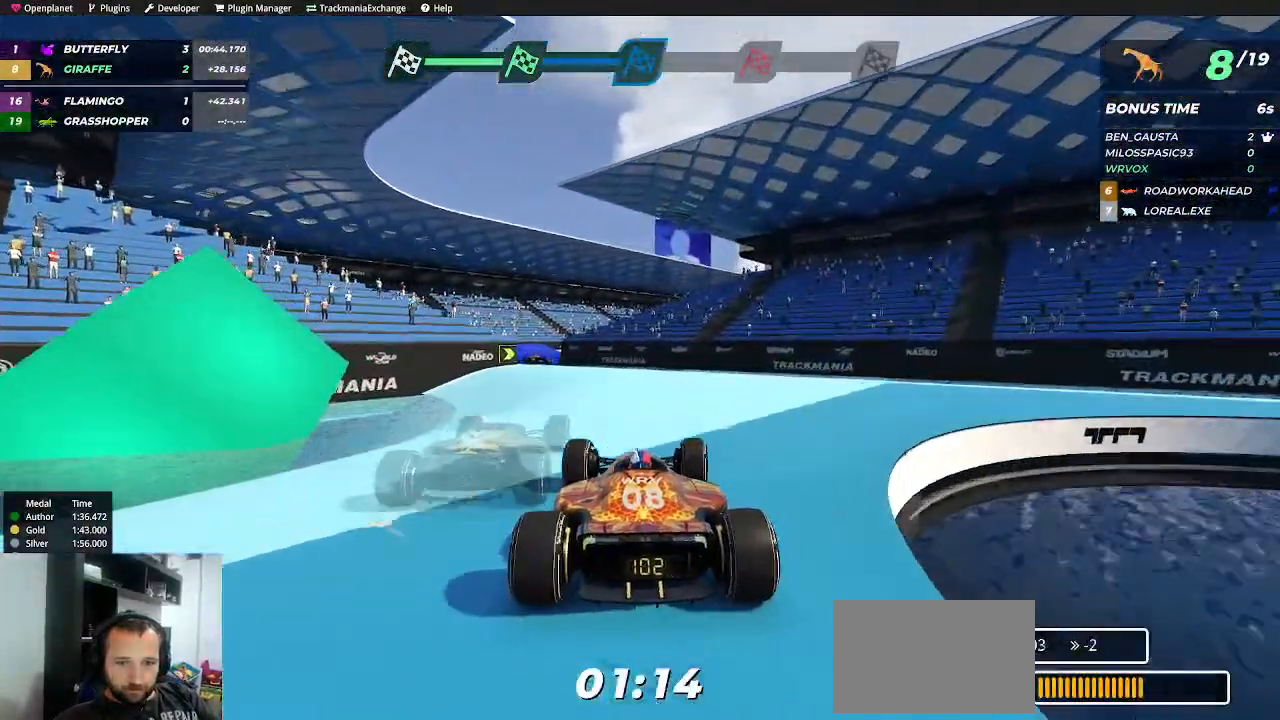
{"keys": ["up"], "events": [[17, "right", "up"], [250, "left", "down"], [417, "left", "up"]]}
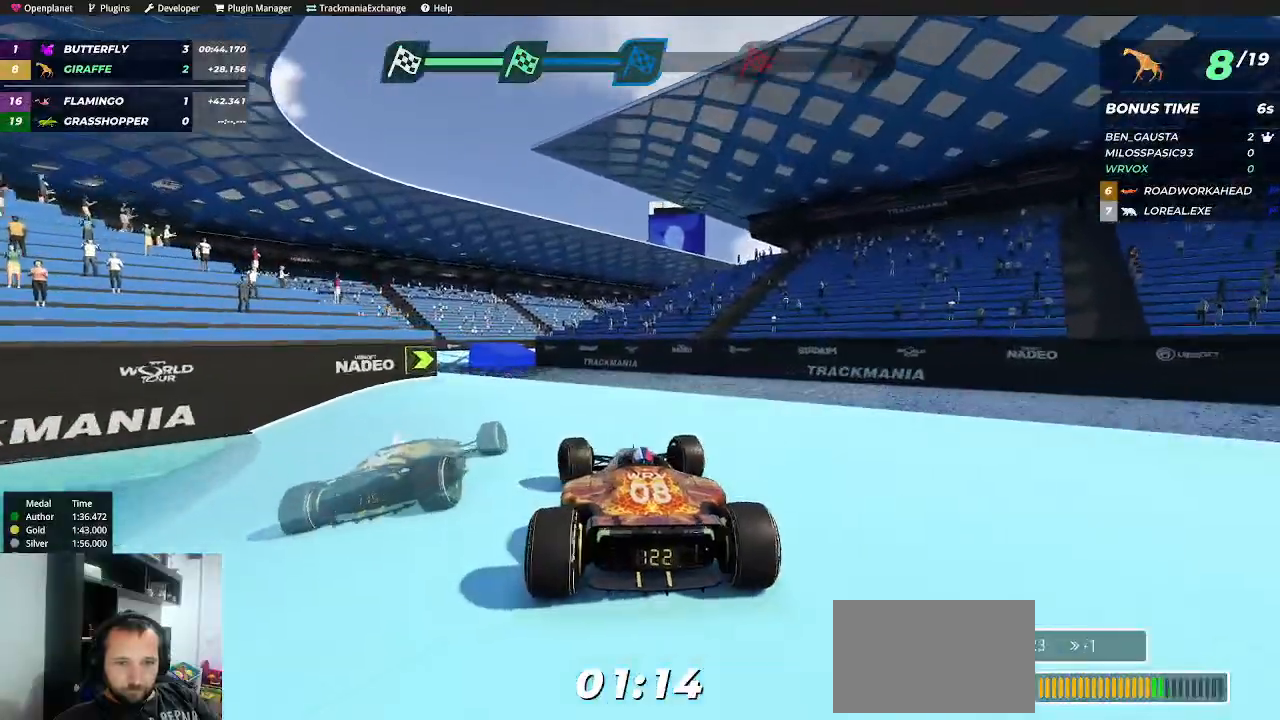
{"keys": ["left", "up"], "events": [[17, "left", "down"], [117, "left", "up"], [350, "left", "down"]]}
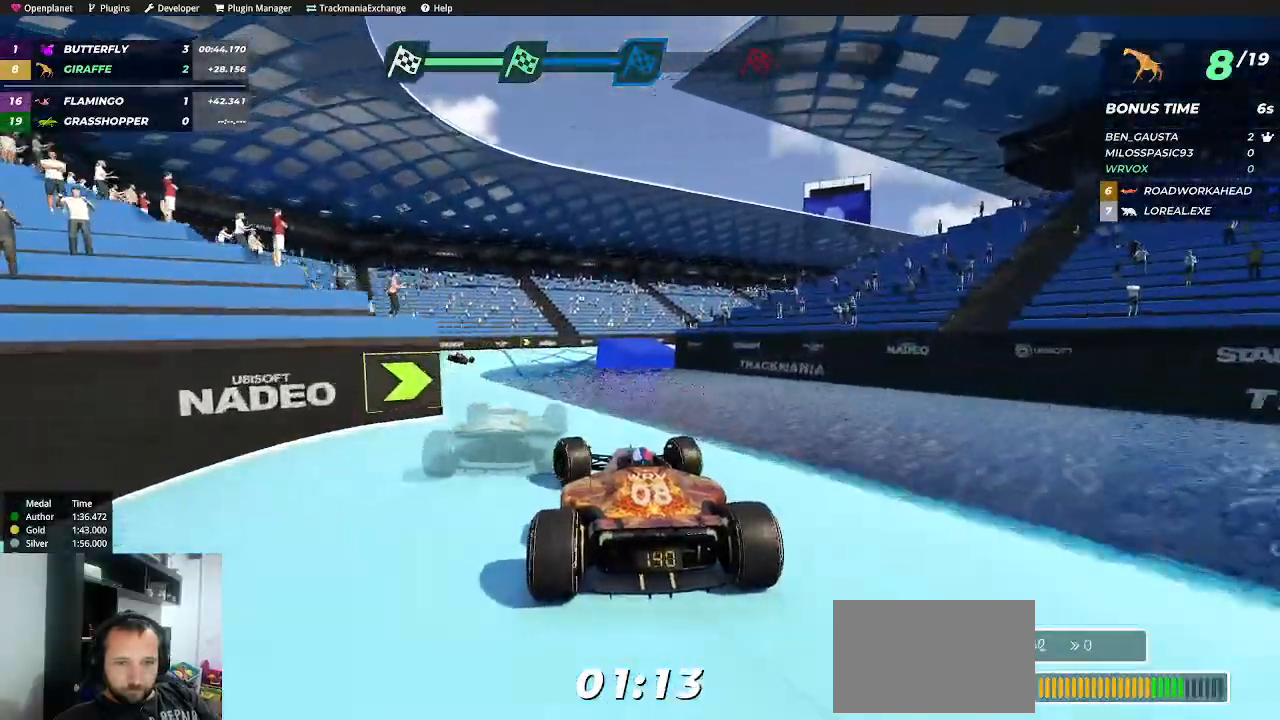
{"keys": ["up"], "events": [[234, "left", "up"]]}
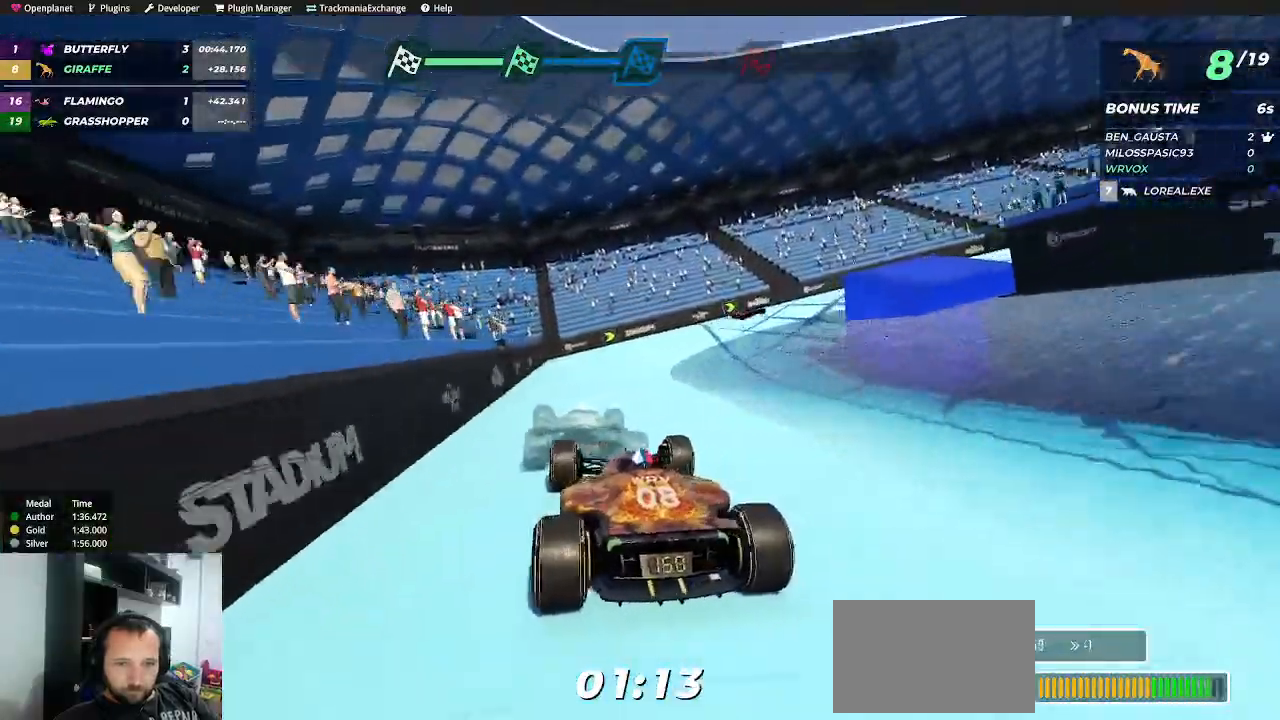
{"keys": ["right", "up"], "events": [[134, "right", "down"], [367, "up", "up"], [467, "up", "down"]]}
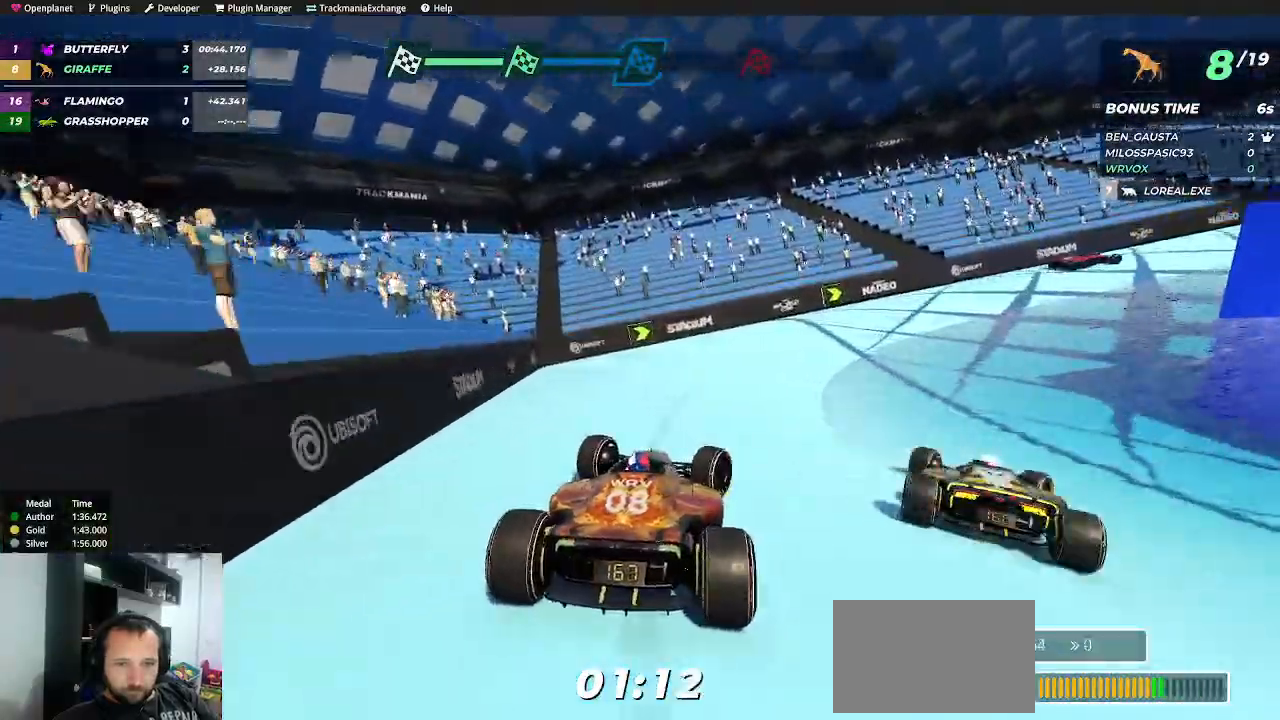
{"keys": ["right", "up"], "events": [[200, "up", "up"], [267, "up", "down"]]}
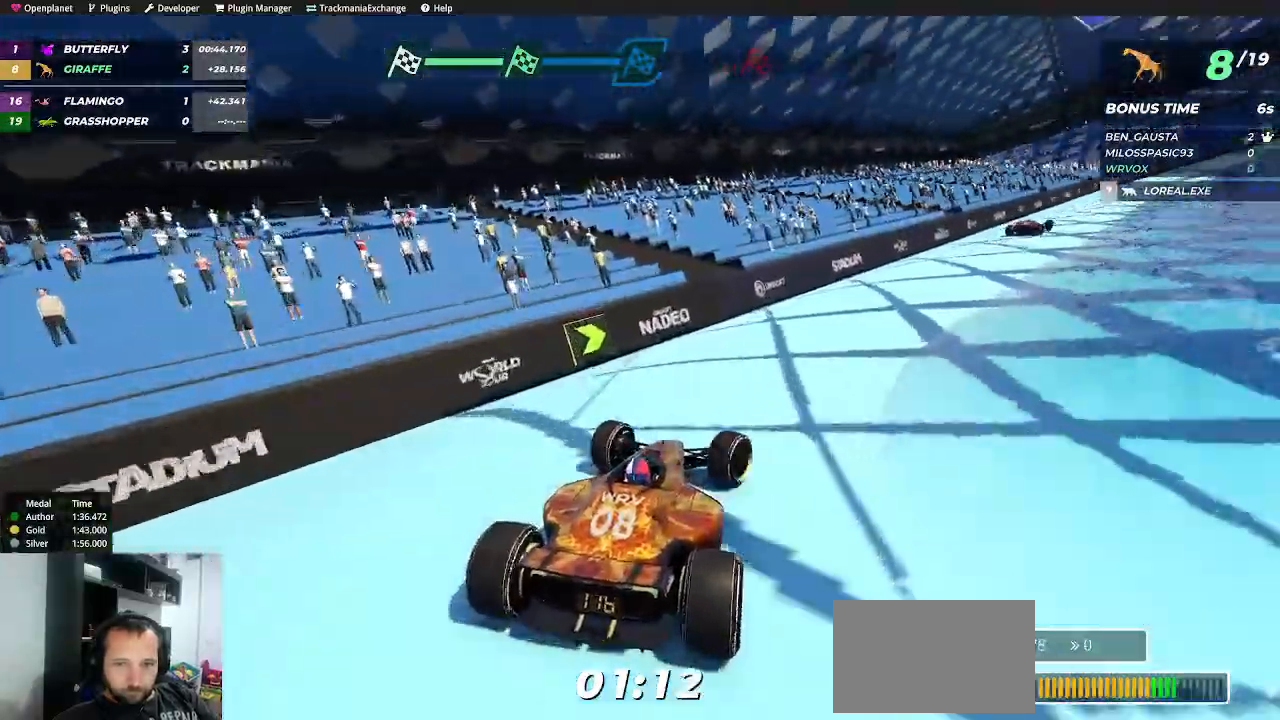
{"keys": ["up"], "events": [[384, "right", "up"]]}
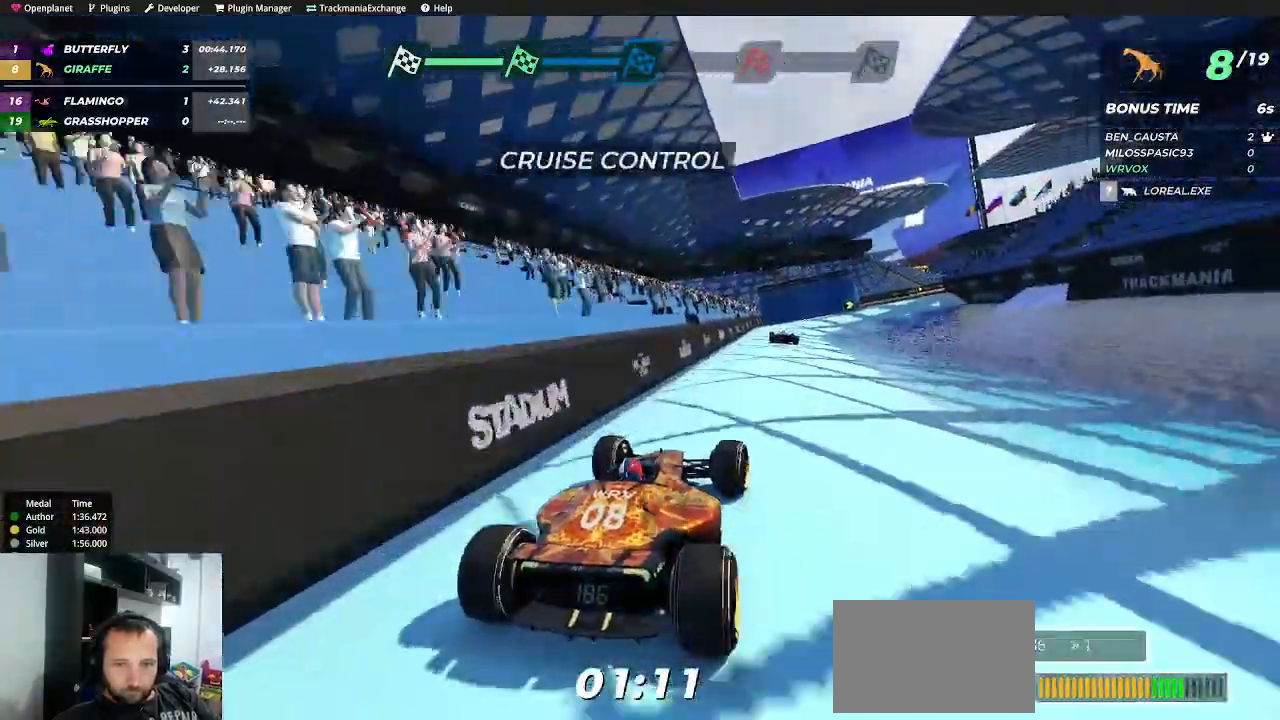
{"keys": ["right", "up"], "events": [[217, "left", "down"], [334, "left", "up"], [467, "right", "down"]]}
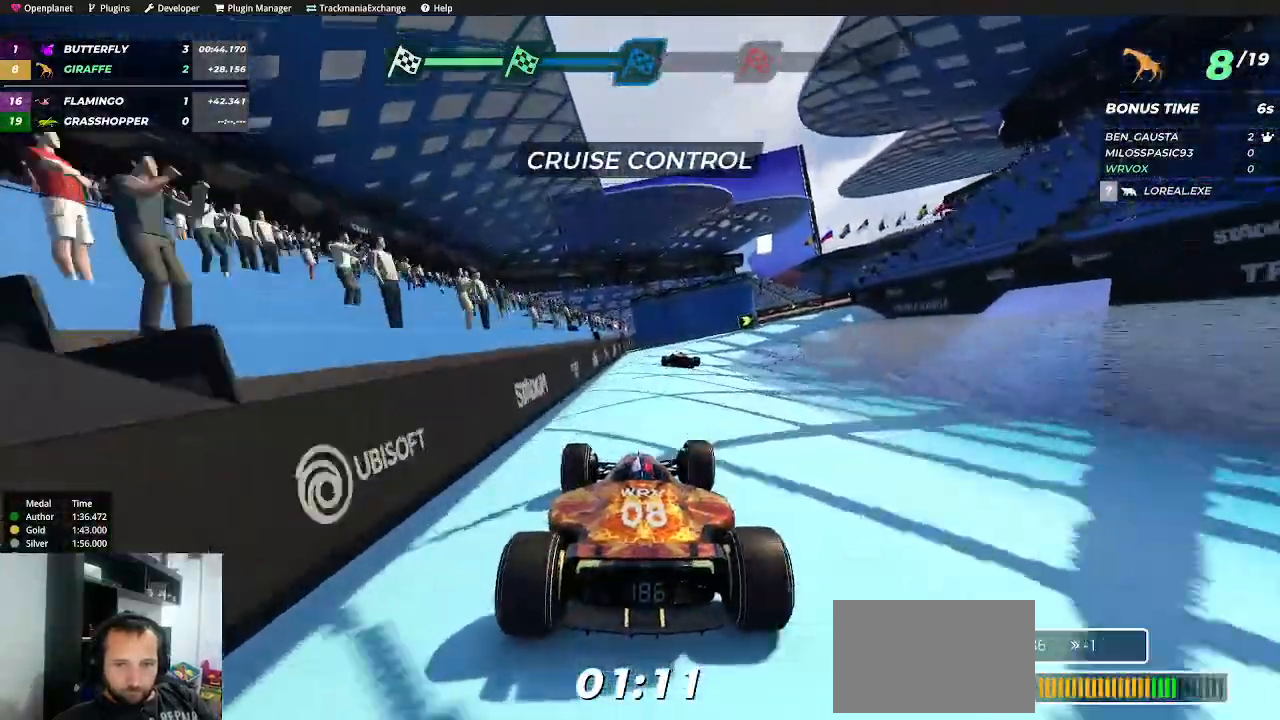
{"keys": ["up"], "events": [[500, "right", "up"]]}
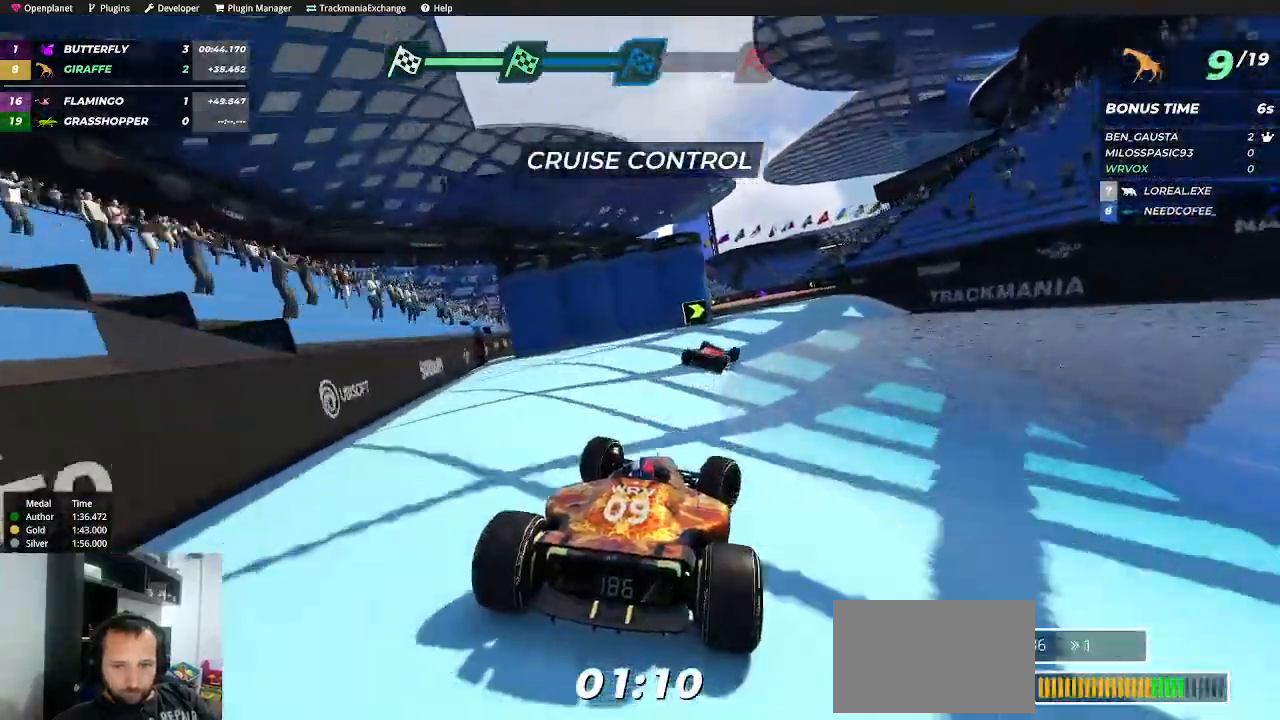
{"keys": ["left", "up"], "events": [[267, "left", "down"]]}
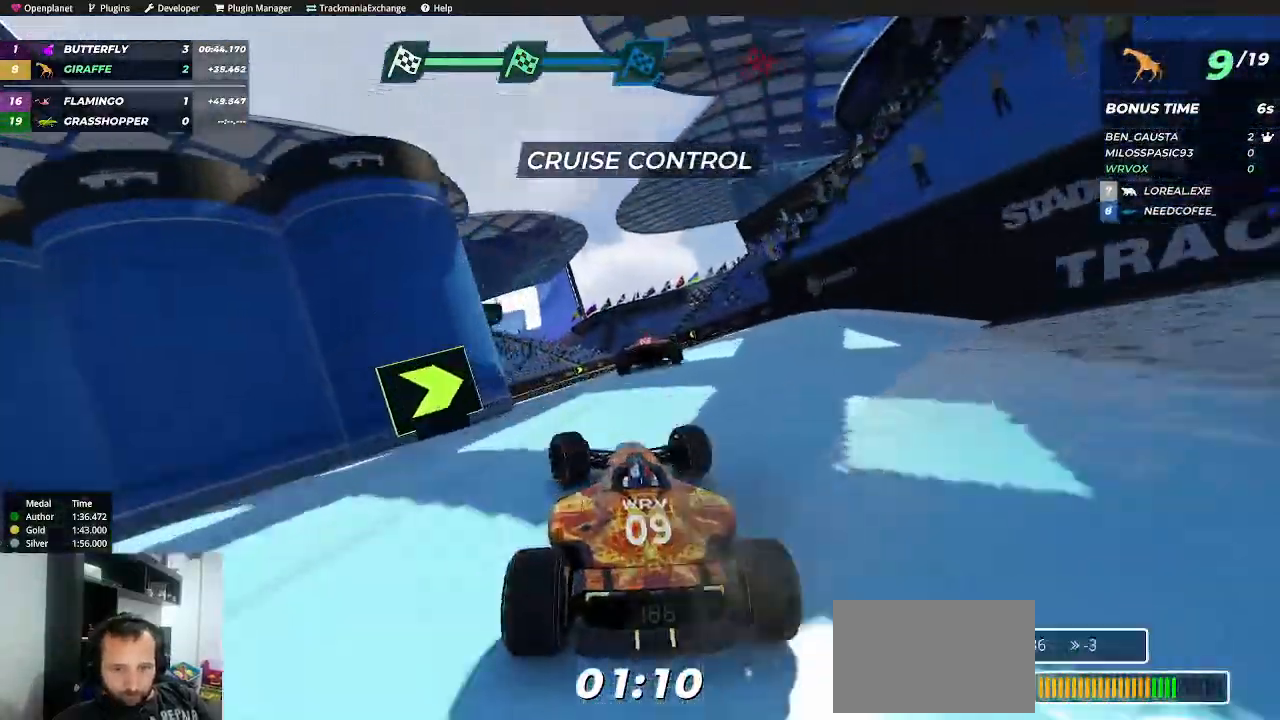
{"keys": ["right", "up"], "events": [[84, "left", "up"], [300, "right", "down"]]}
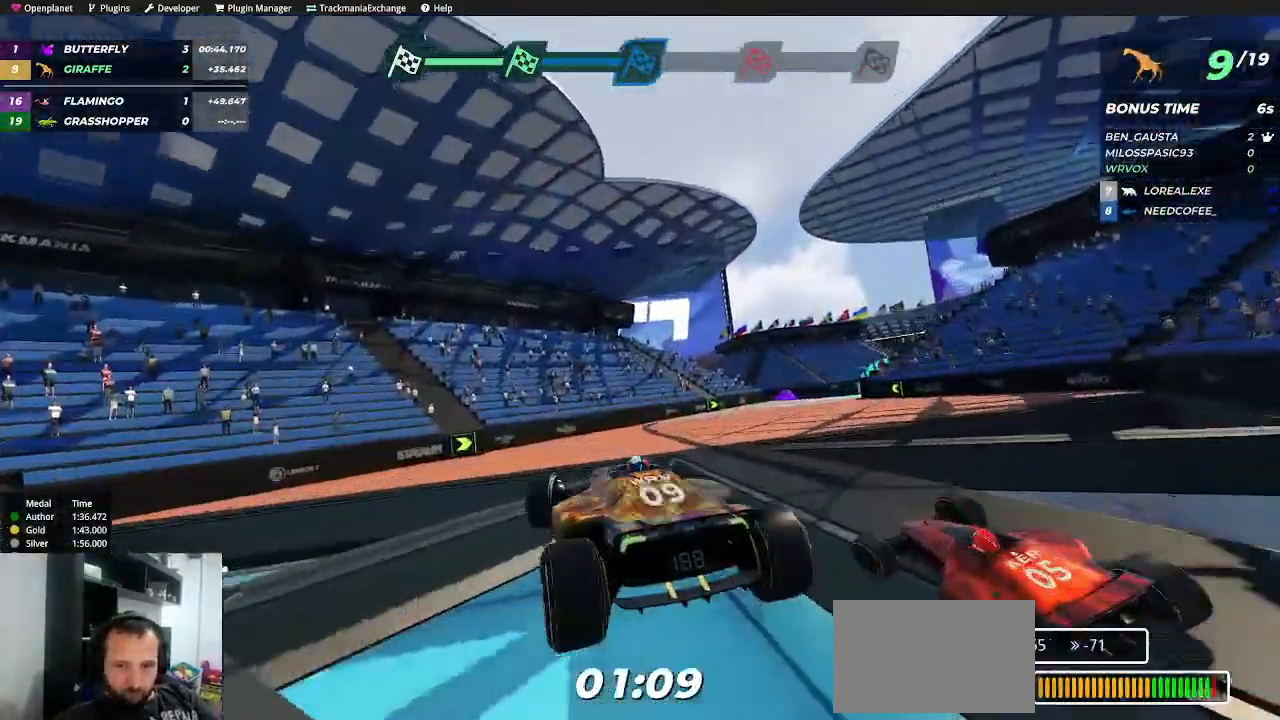
{"keys": ["right", "up"], "events": []}
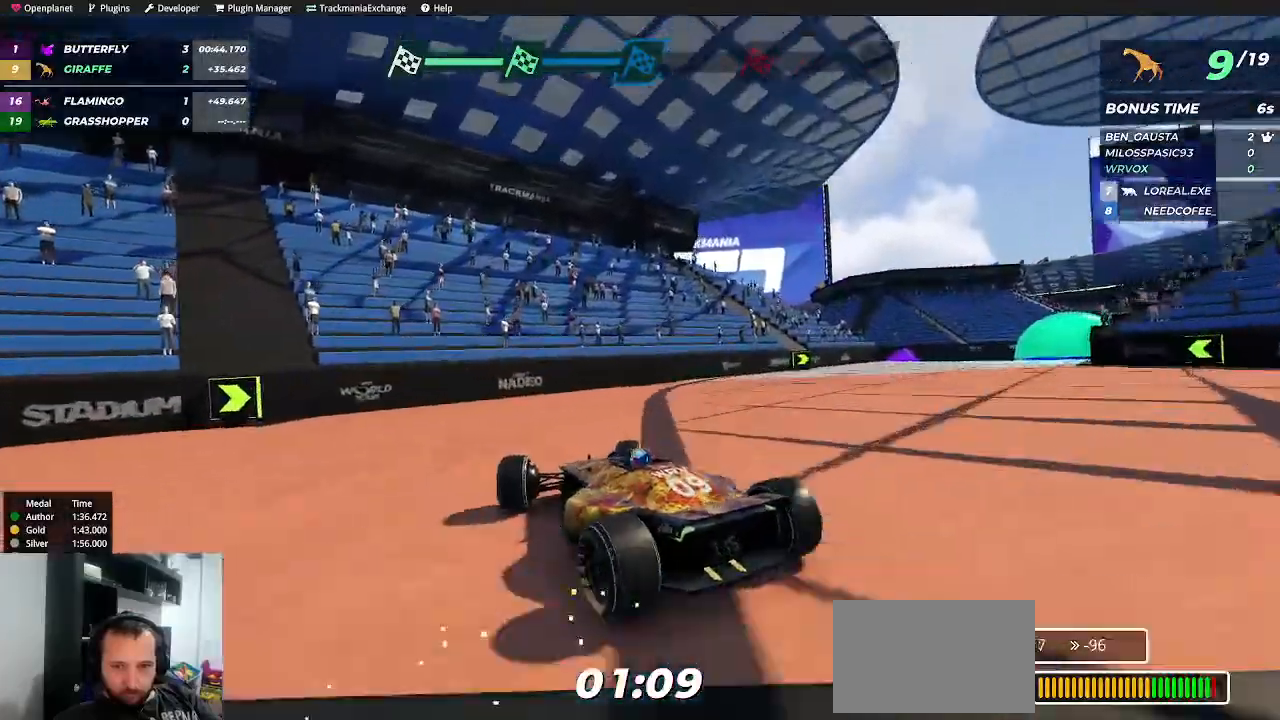
{"keys": ["right", "up"], "events": [[250, "up", "up"], [284, "up", "down"]]}
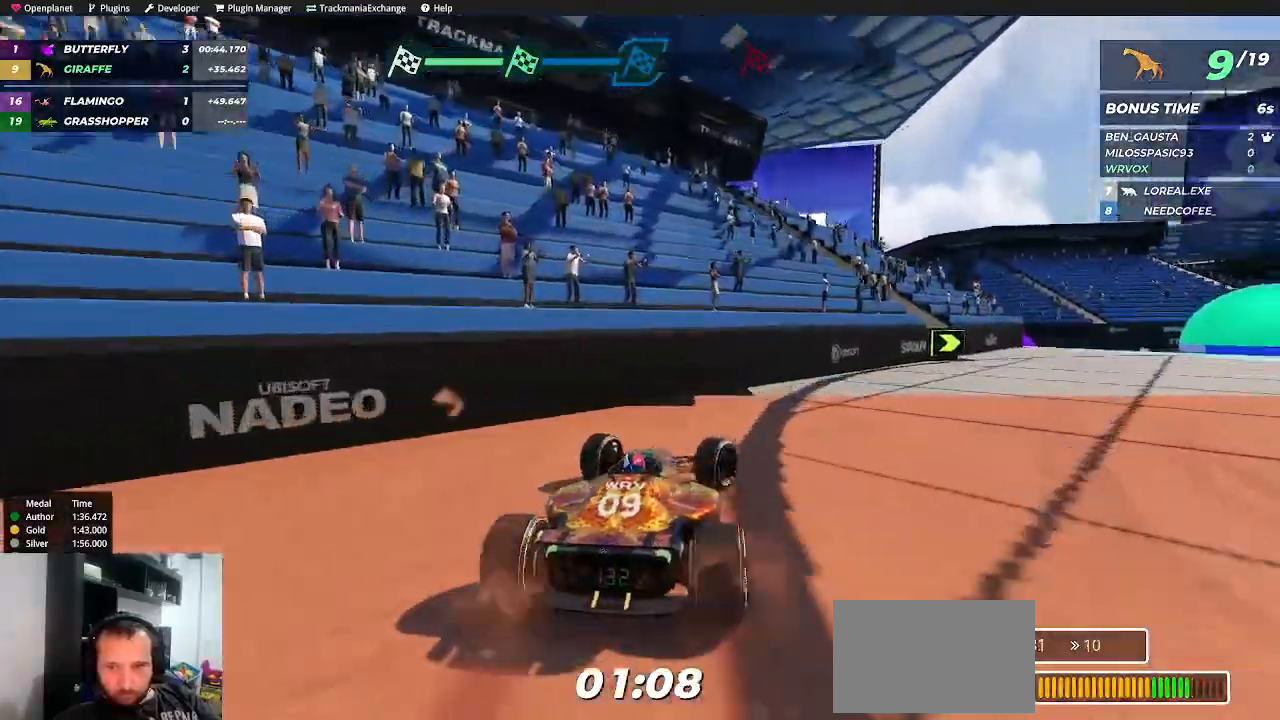
{"keys": ["up"], "events": [[417, "right", "up"]]}
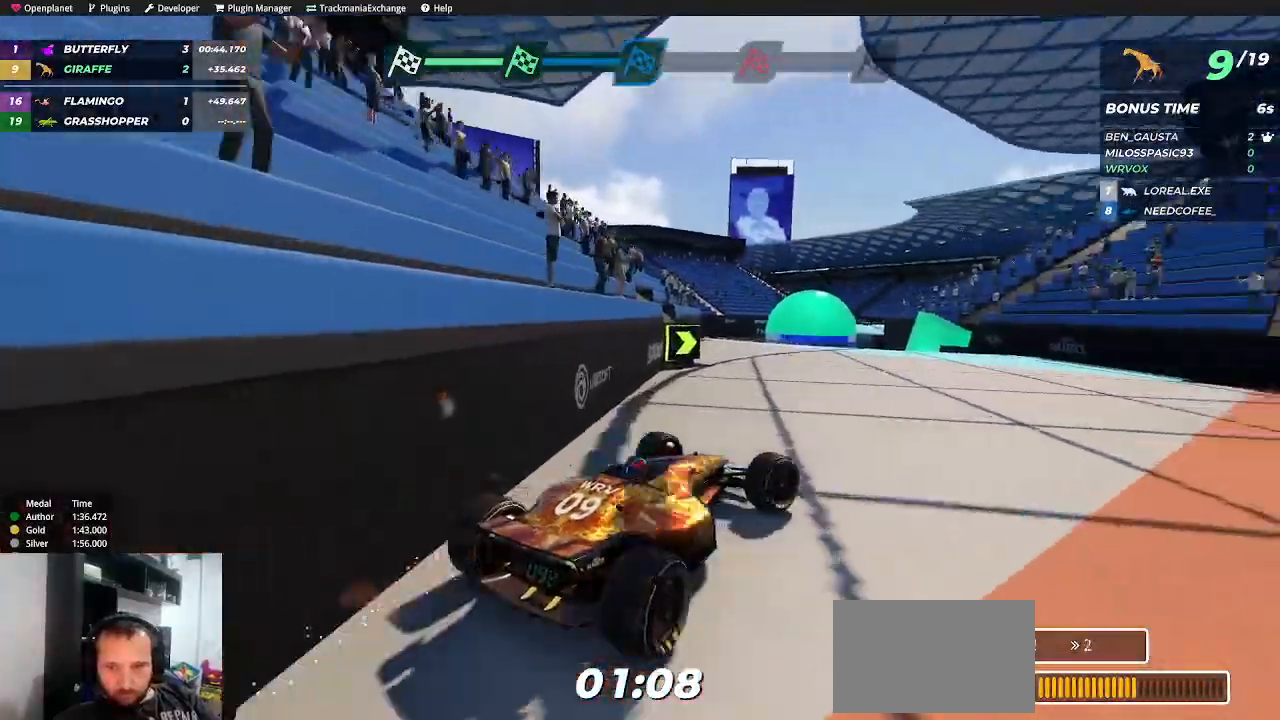
{"keys": ["left", "up"], "events": [[150, "left", "down"], [317, "left", "up"], [484, "left", "down"]]}
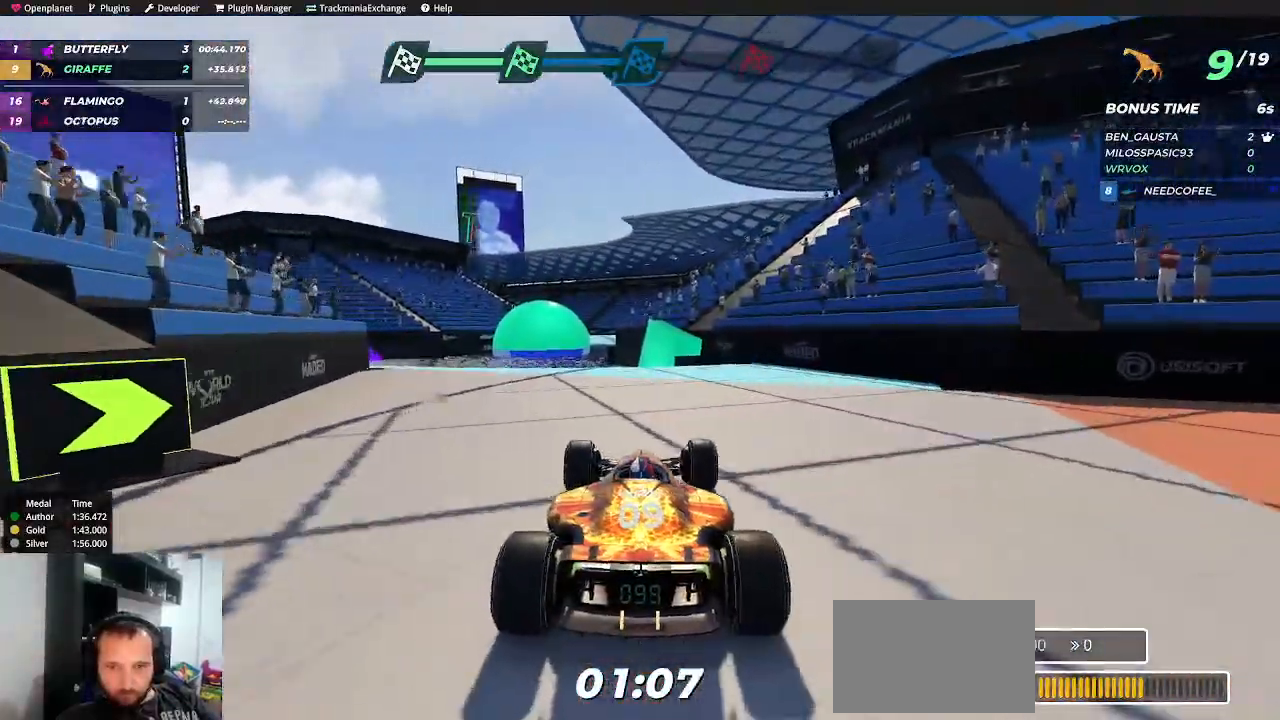
{"keys": ["left", "up"], "events": [[167, "left", "up"], [267, "left", "down"]]}
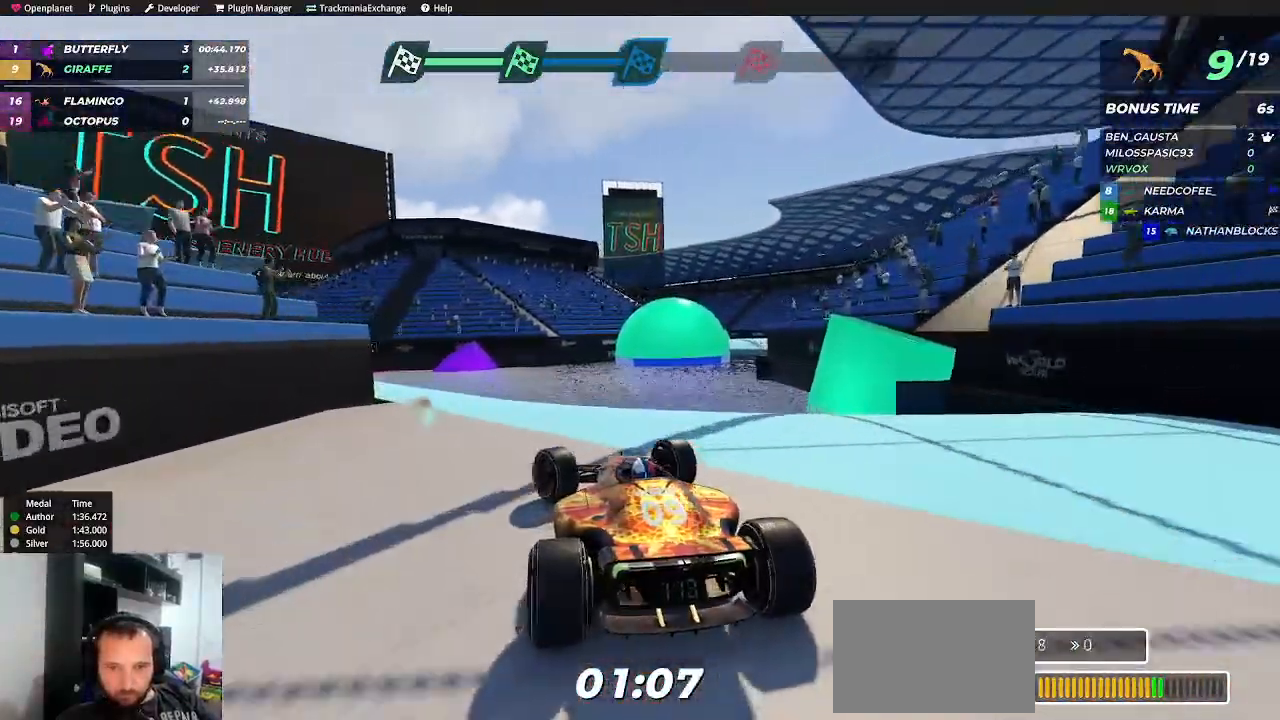
{"keys": ["up"], "events": [[34, "left", "up"], [134, "left", "down"], [284, "left", "up"], [400, "left", "down"], [484, "left", "up"]]}
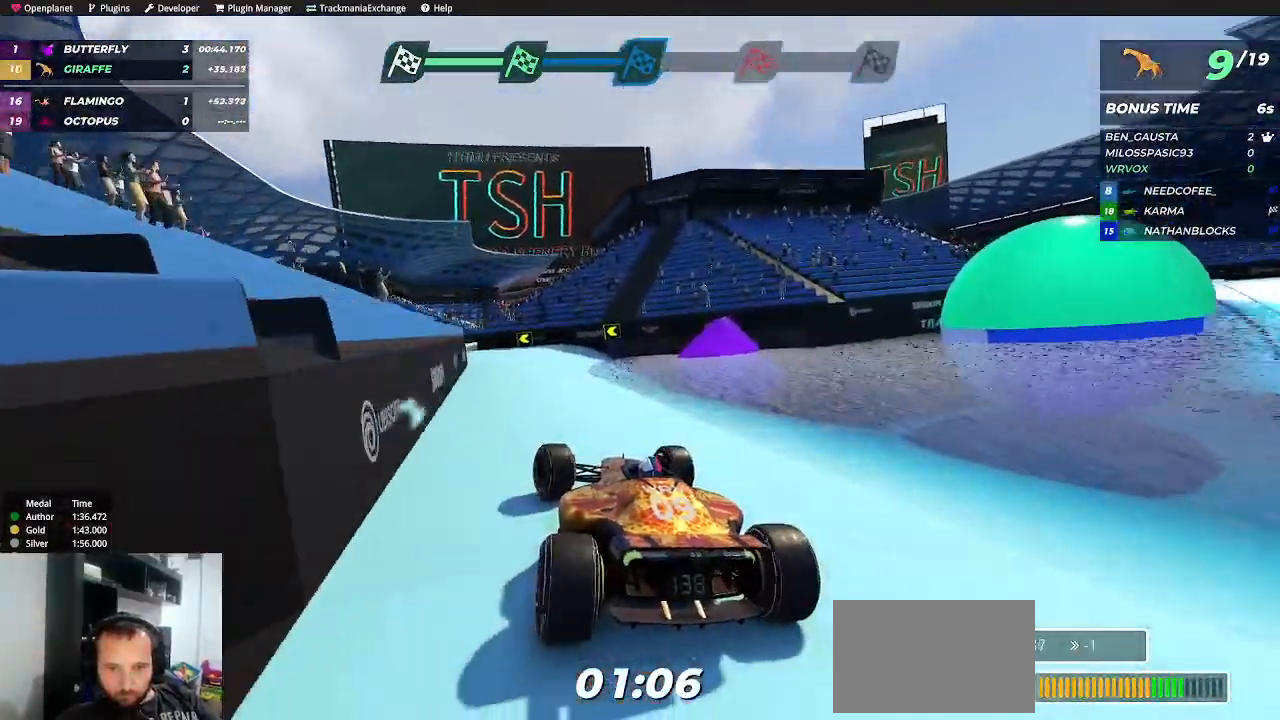
{"keys": ["up"], "events": [[284, "right", "down"], [367, "right", "up"]]}
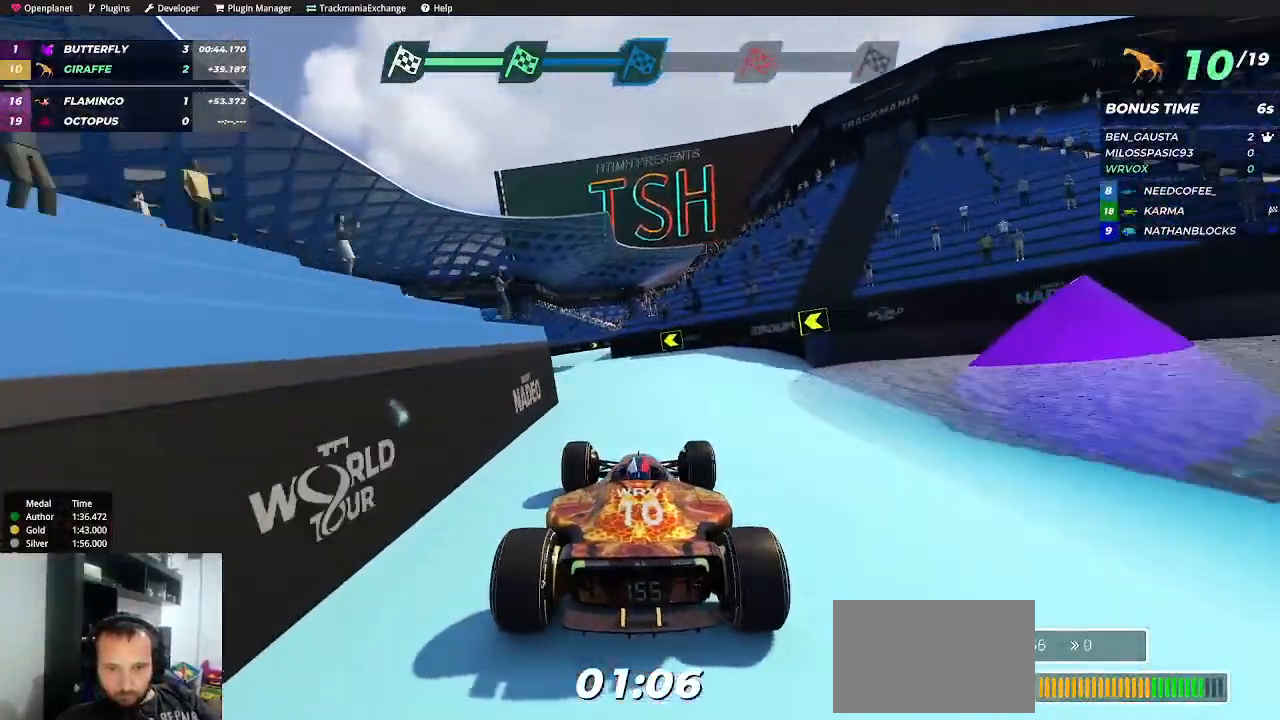
{"keys": ["right", "up"], "events": [[50, "left", "down"], [300, "left", "up"], [400, "right", "down"]]}
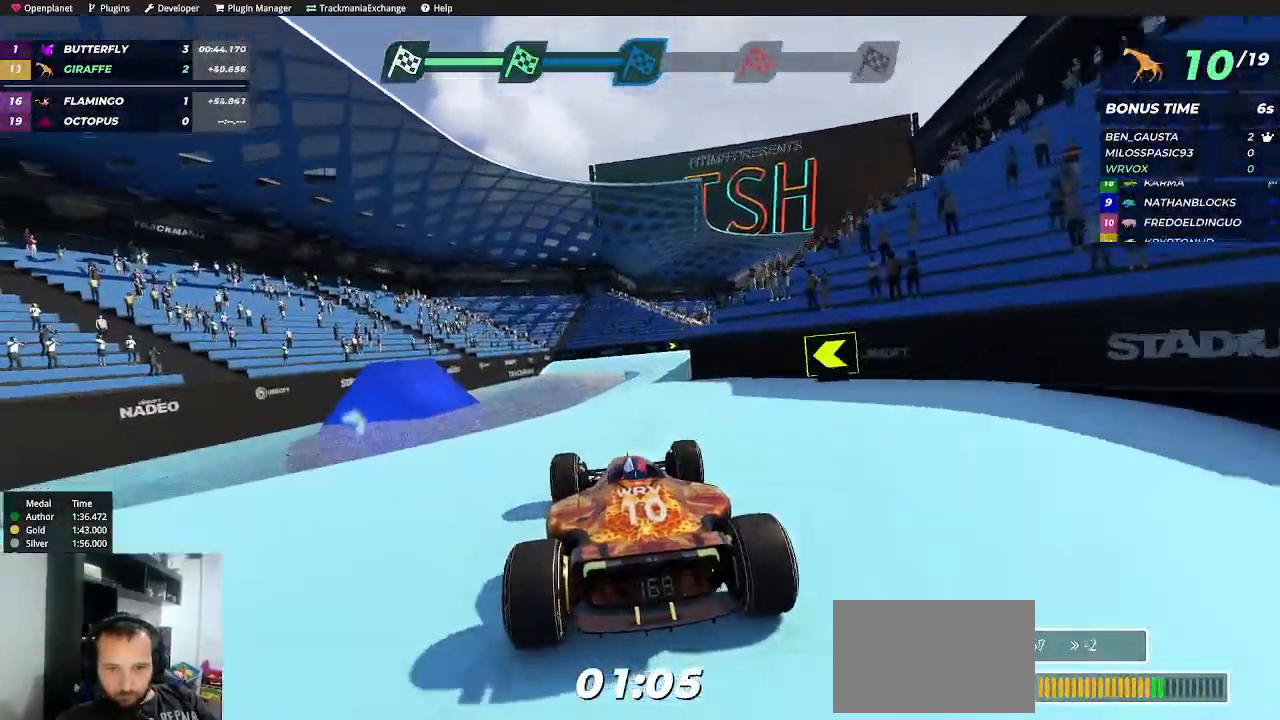
{"keys": ["up"], "events": [[117, "right", "up"]]}
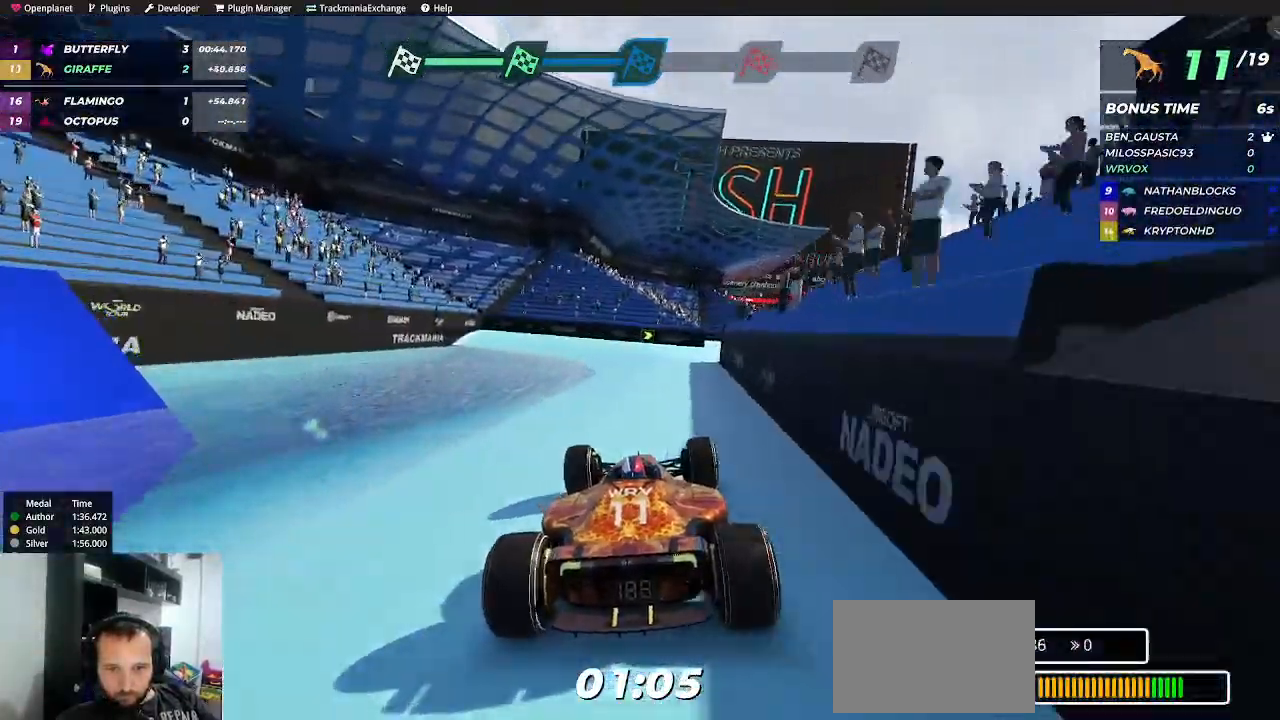
{"keys": ["up"], "events": [[134, "right", "down"], [267, "up", "up"], [334, "right", "up"], [334, "up", "down"], [350, "up", "up"], [367, "up", "down"], [417, "up", "up"], [434, "right", "down"], [467, "up", "down"], [500, "right", "up"]]}
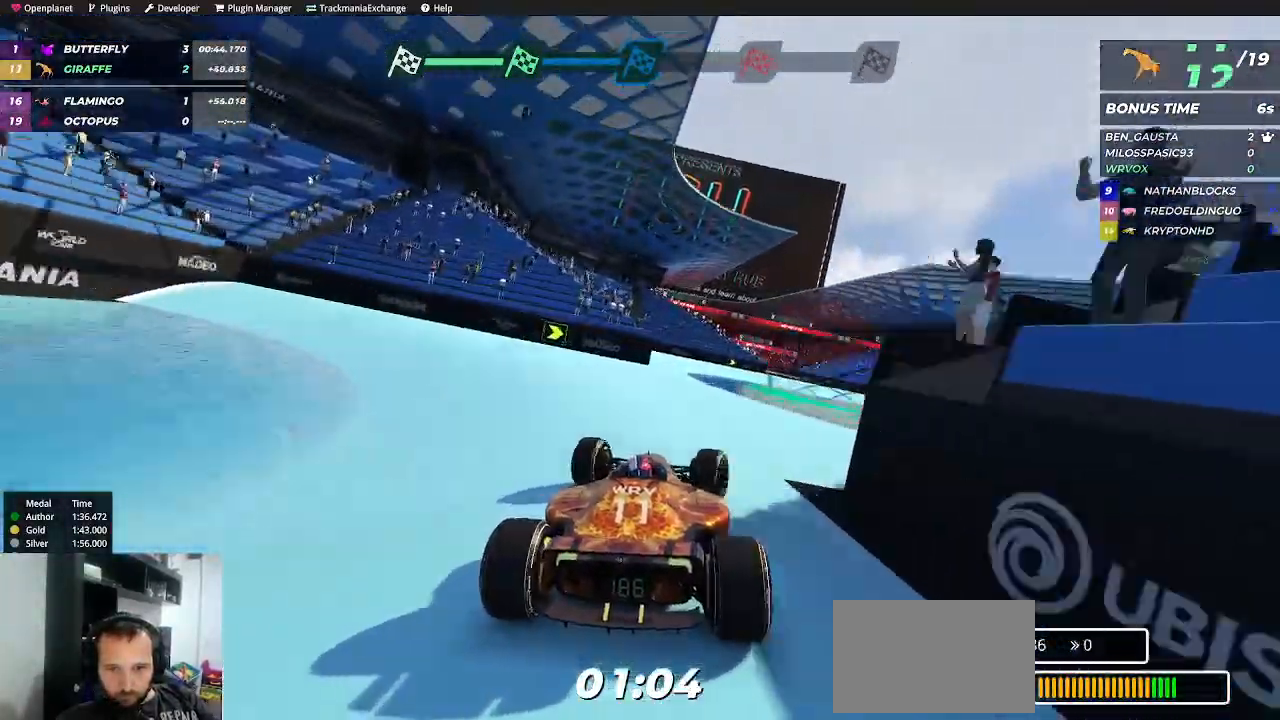
{"keys": ["left", "up"], "events": [[234, "left", "down"], [317, "left", "up"], [400, "left", "down"]]}
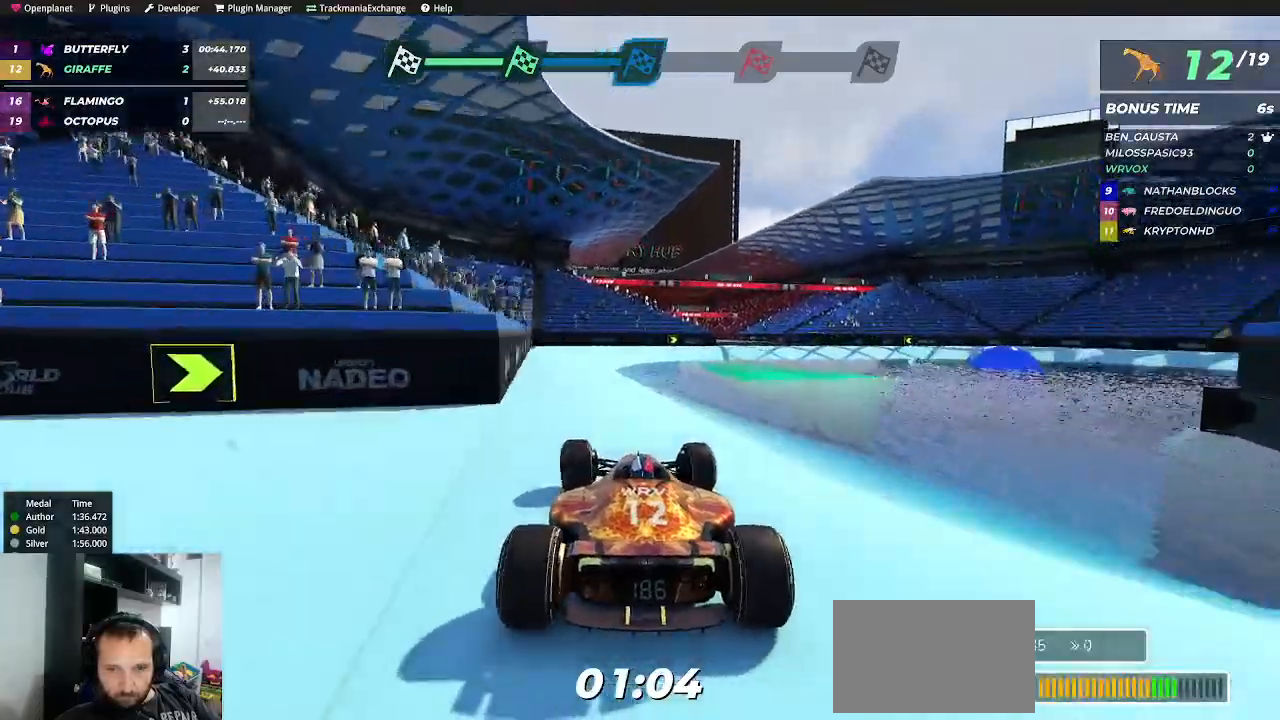
{"keys": ["right", "up"], "events": [[17, "up", "up"], [50, "up", "down"], [134, "left", "up"], [200, "right", "down"], [417, "up", "up"], [434, "up", "down"], [450, "up", "up"], [467, "up", "down"]]}
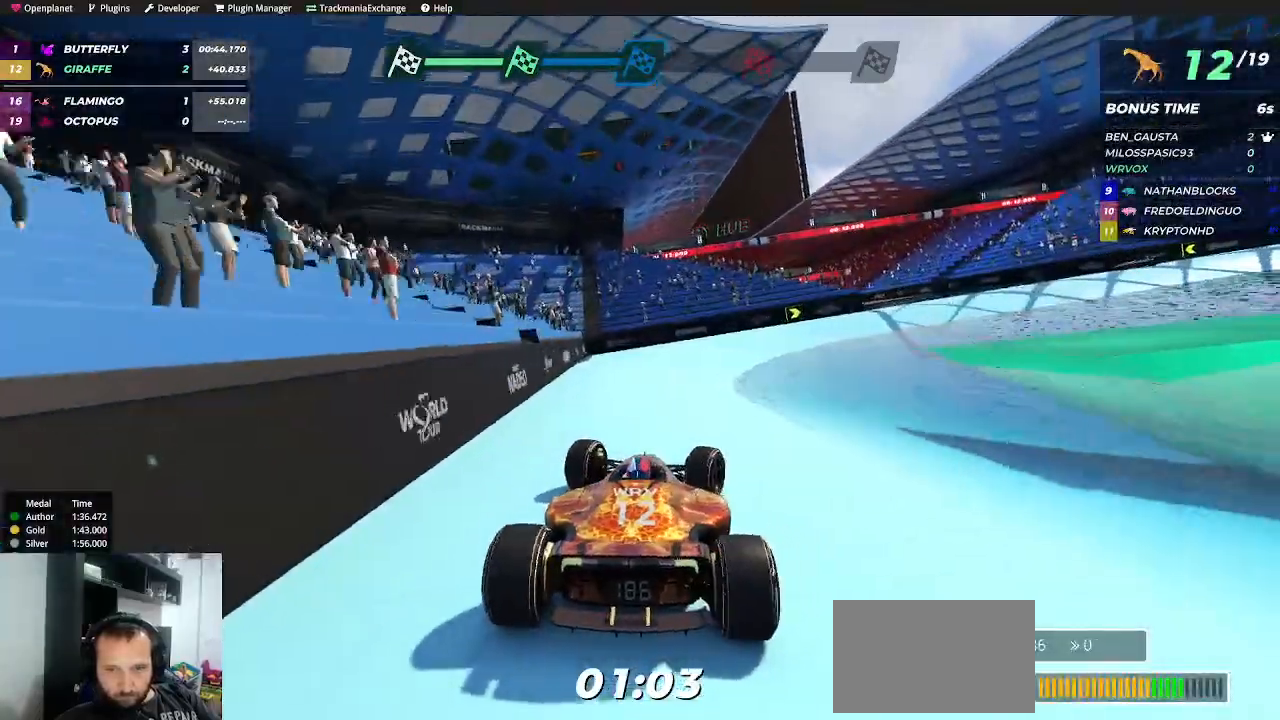
{"keys": ["up"], "events": [[434, "right", "up"]]}
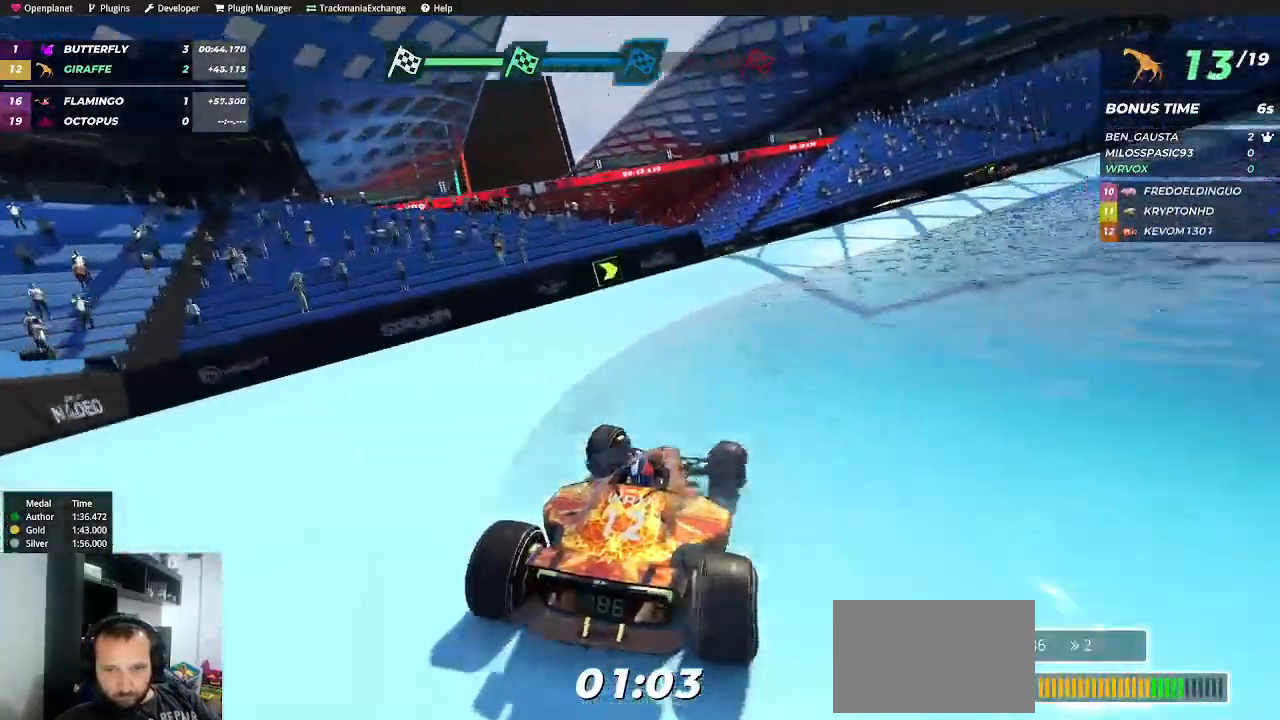
{"keys": ["left", "up"], "events": [[267, "left", "down"]]}
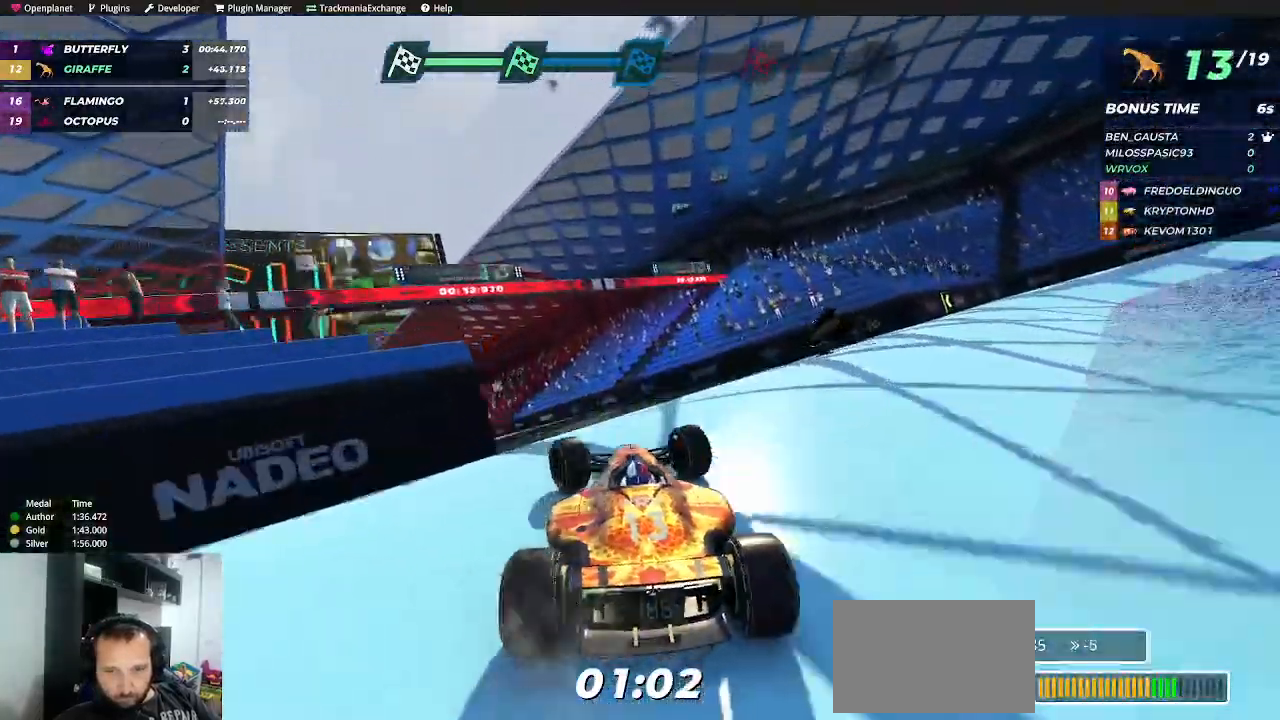
{"keys": ["right", "up"], "events": [[200, "left", "up"], [400, "right", "down"]]}
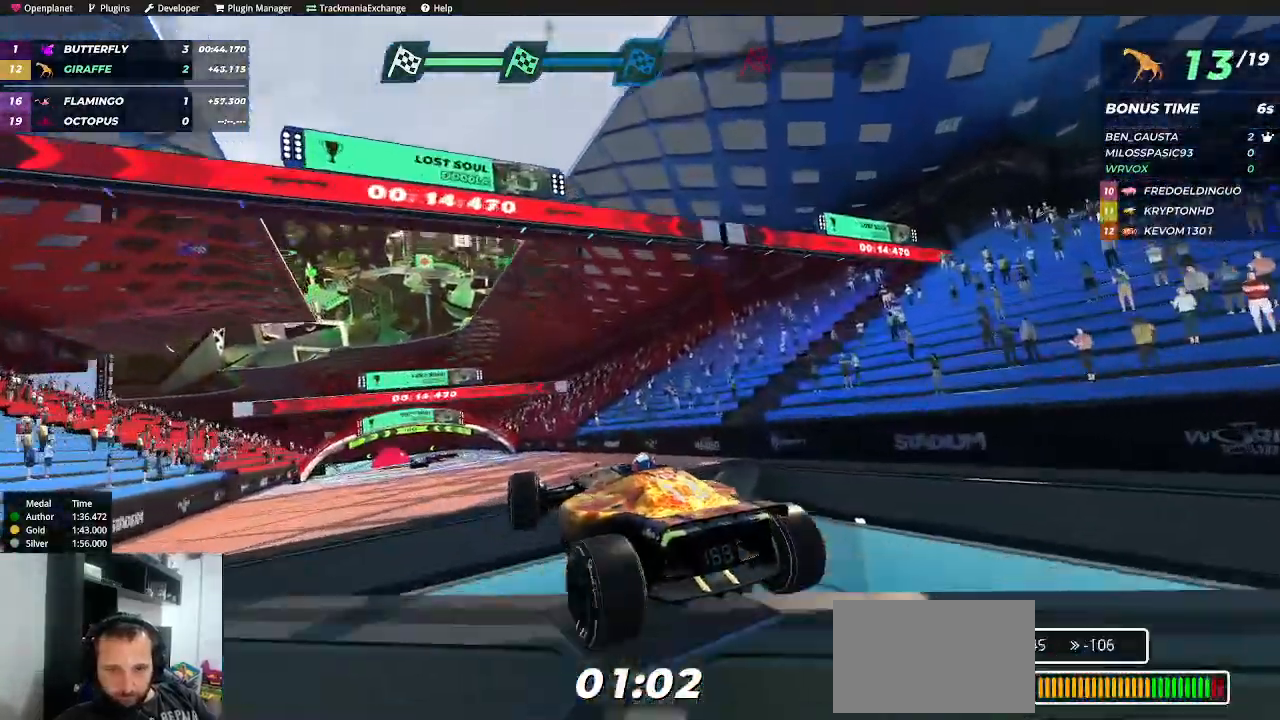
{"keys": ["right", "up"], "events": []}
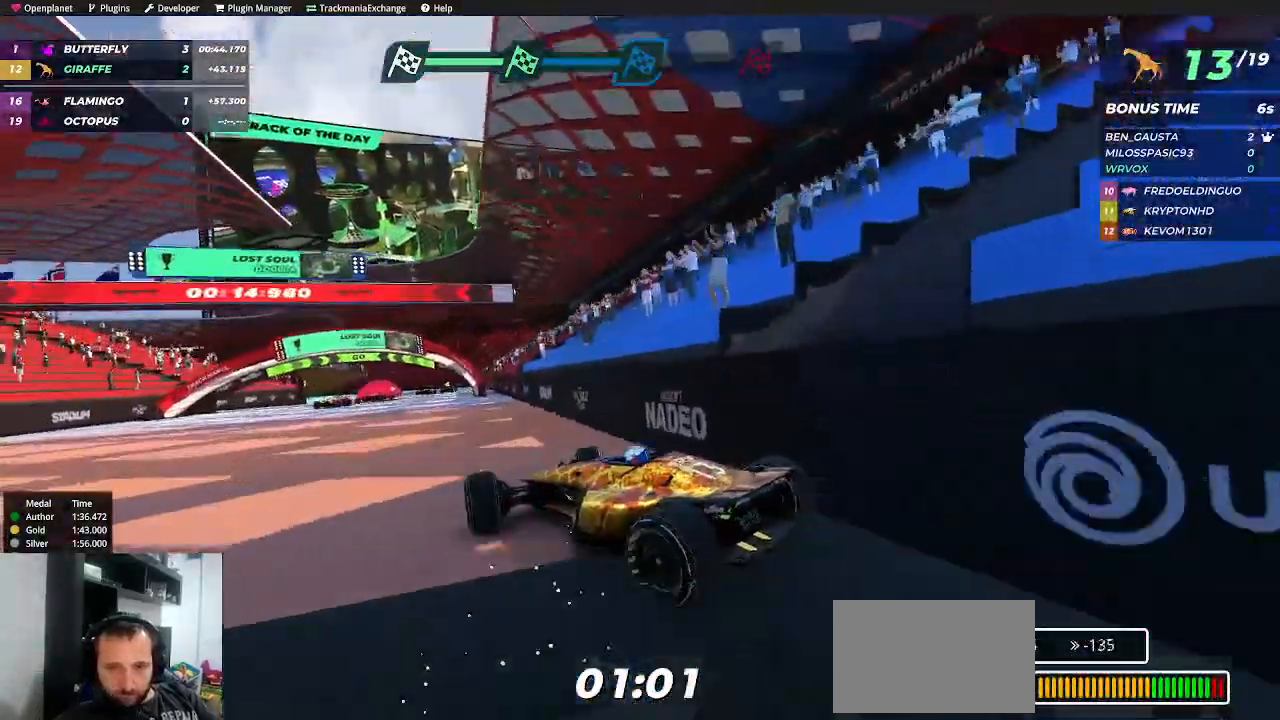
{"keys": ["up"], "events": [[84, "right", "up"], [234, "left", "down"], [450, "left", "up"]]}
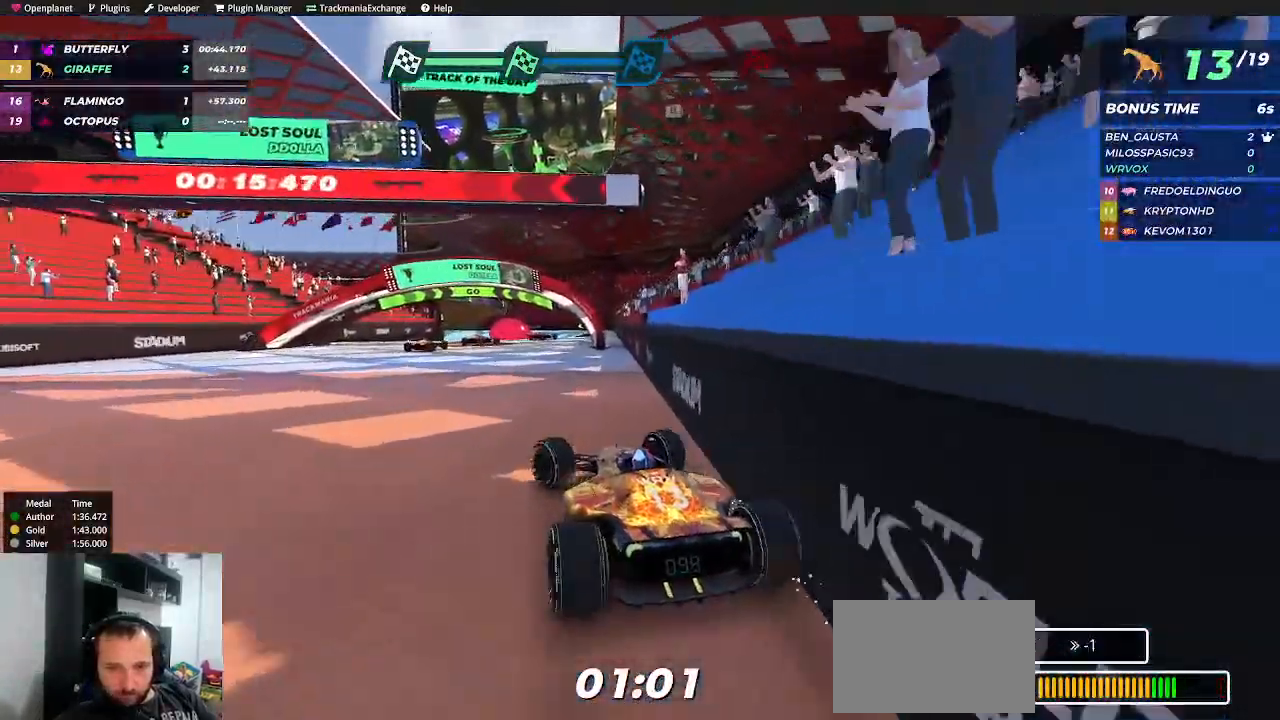
{"keys": ["up"], "events": []}